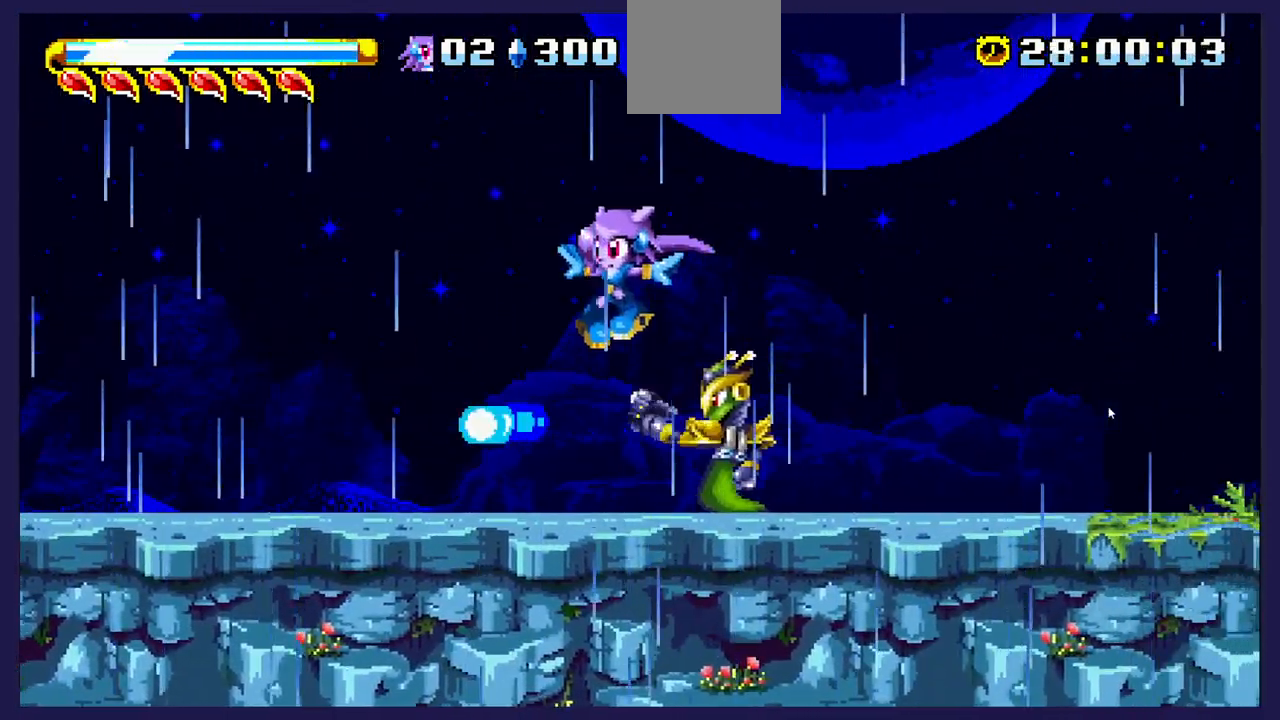
Gameplay with a controller (Xbox layout); each line is a JSON object with the inputs held at the frame after it. "events" lists button and stick changes between this image and that frame as [ms after this image, input, new state], when the widget could be followed in between. Not read: right_stick.
{"buttons": [], "left_stick": "center", "events": [[67, "DPAD_RIGHT", "down"], [117, "X", "down"], [150, "DPAD_RIGHT", "up"], [250, "X", "up"], [333, "X", "down"], [450, "X", "up"]]}
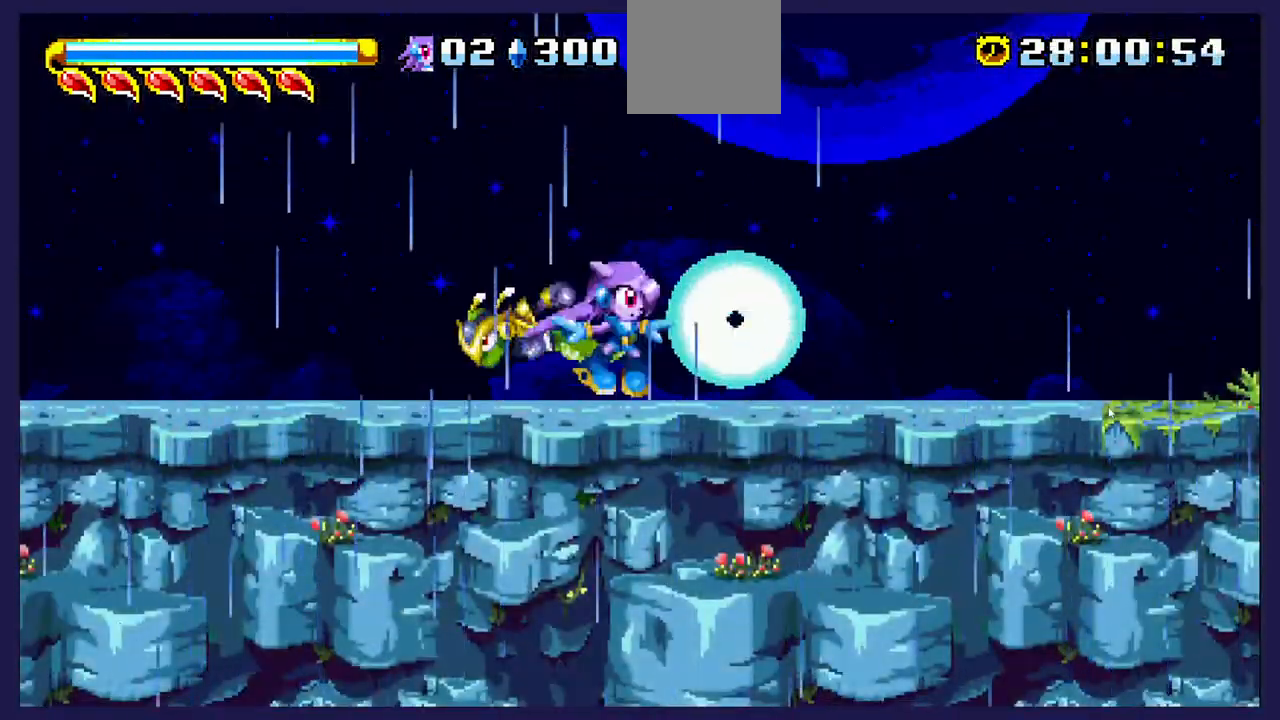
{"buttons": ["DPAD_LEFT"], "left_stick": "center", "events": [[33, "X", "down"], [150, "X", "up"], [317, "DPAD_LEFT", "down"]]}
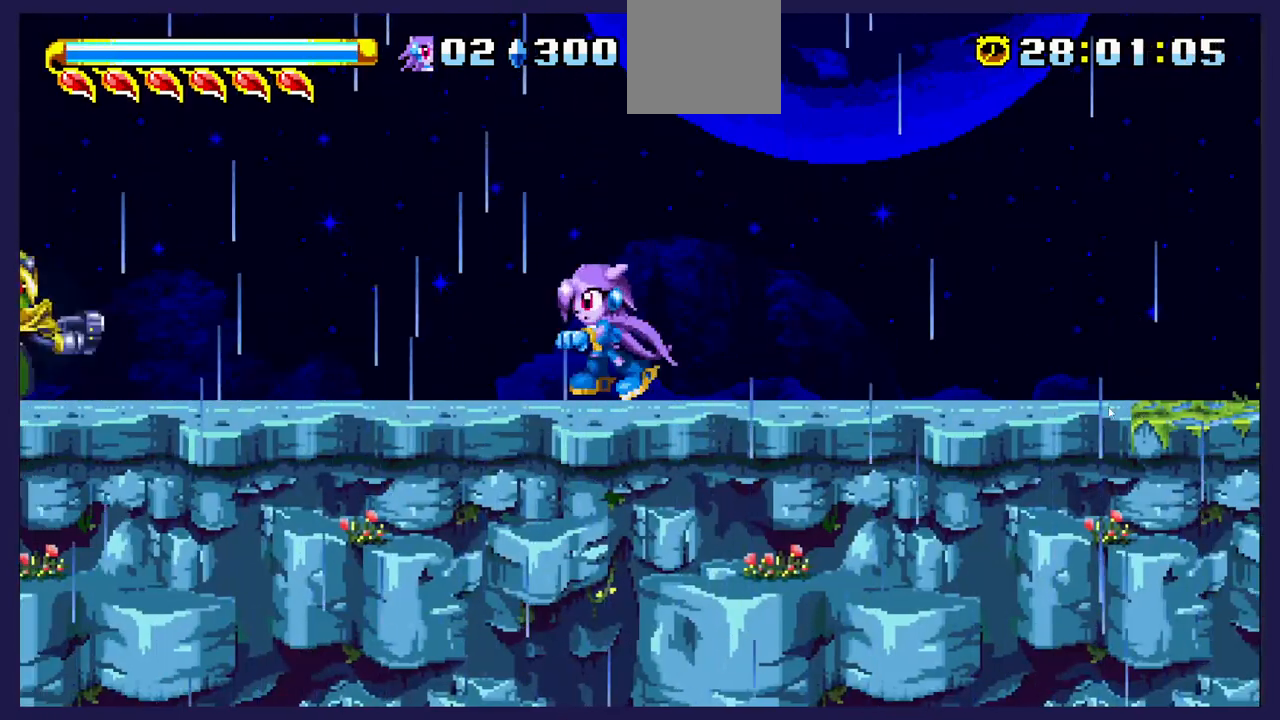
{"buttons": ["DPAD_RIGHT"], "left_stick": "center", "events": [[133, "A", "down"], [350, "A", "up"], [417, "DPAD_LEFT", "up"], [500, "DPAD_RIGHT", "down"]]}
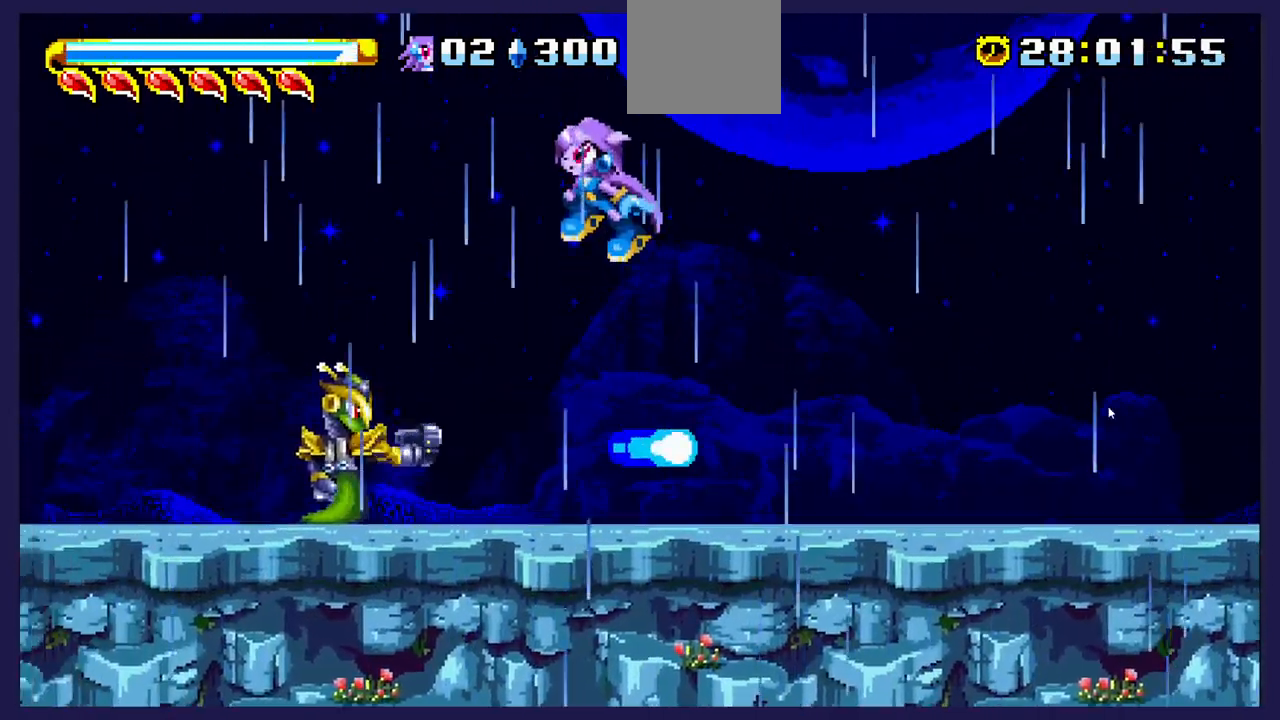
{"buttons": ["DPAD_LEFT"], "left_stick": "center", "events": [[150, "DPAD_RIGHT", "up"], [217, "DPAD_LEFT", "down"], [350, "X", "down"], [467, "X", "up"]]}
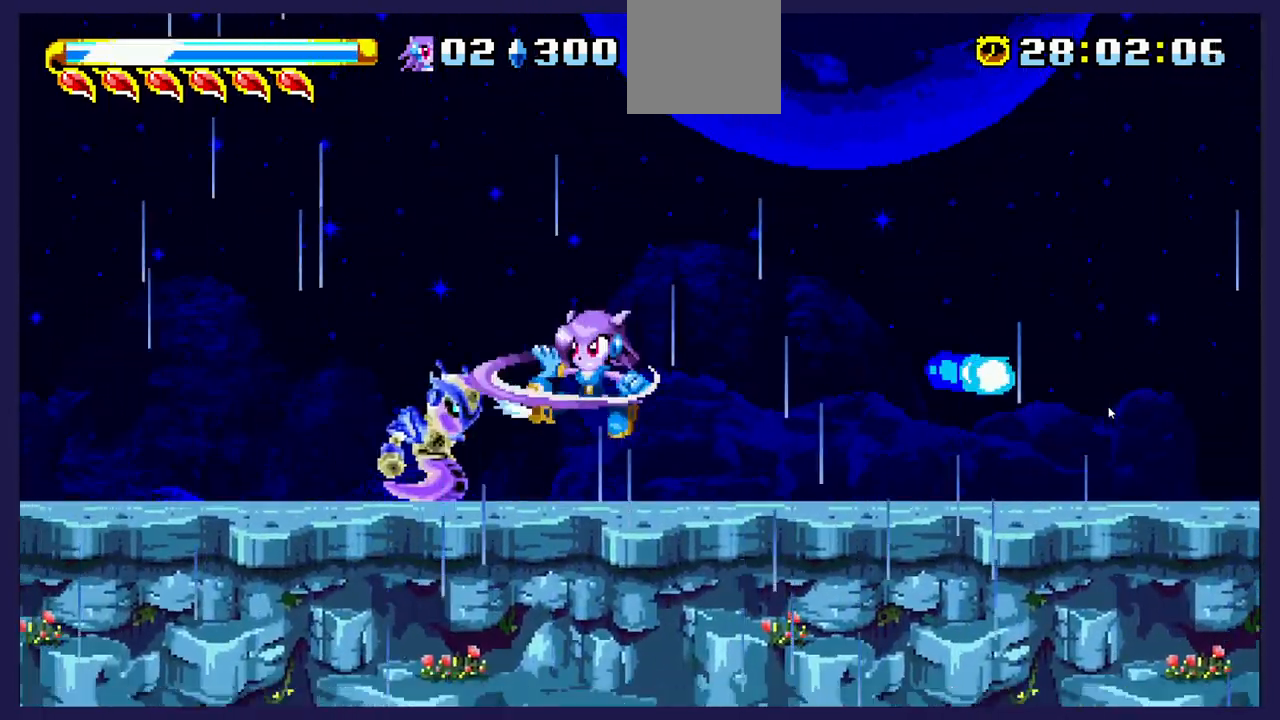
{"buttons": ["DPAD_RIGHT"], "left_stick": "center", "events": [[33, "DPAD_LEFT", "up"], [50, "X", "down"], [167, "X", "up"], [267, "X", "down"], [383, "X", "up"], [433, "DPAD_RIGHT", "down"]]}
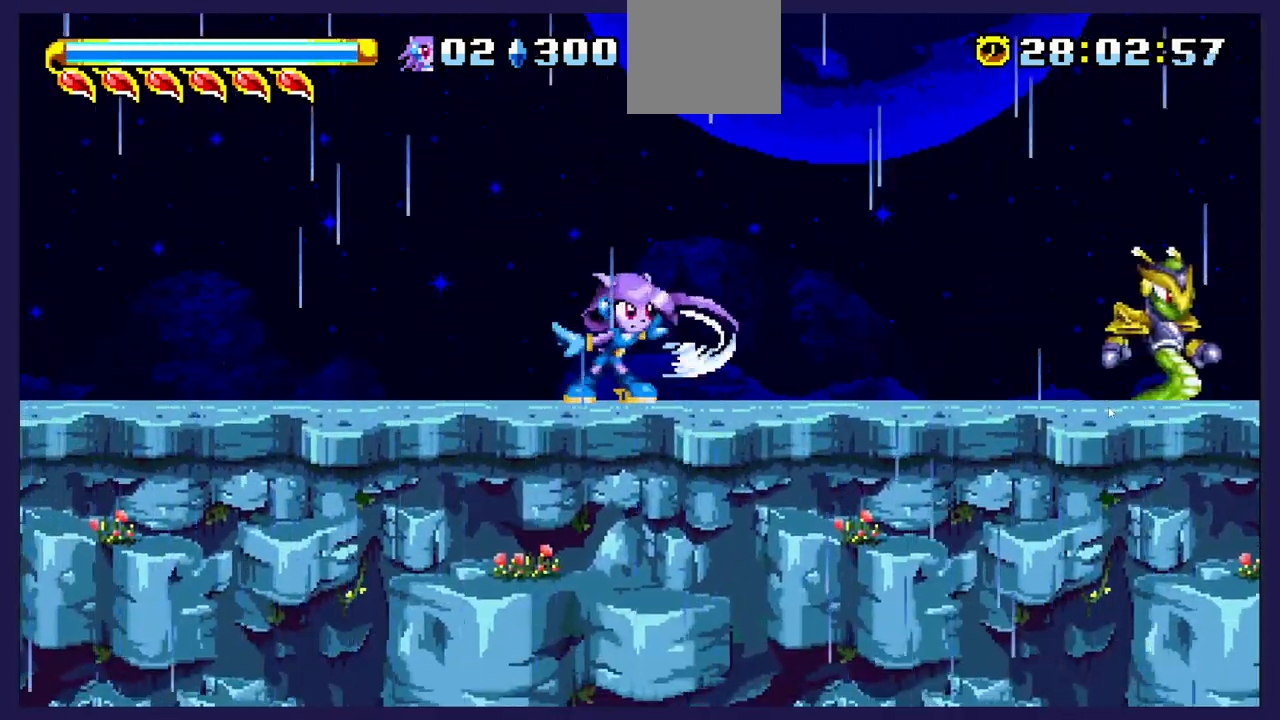
{"buttons": ["A"], "left_stick": "center", "events": [[150, "A", "down"], [283, "DPAD_RIGHT", "up"]]}
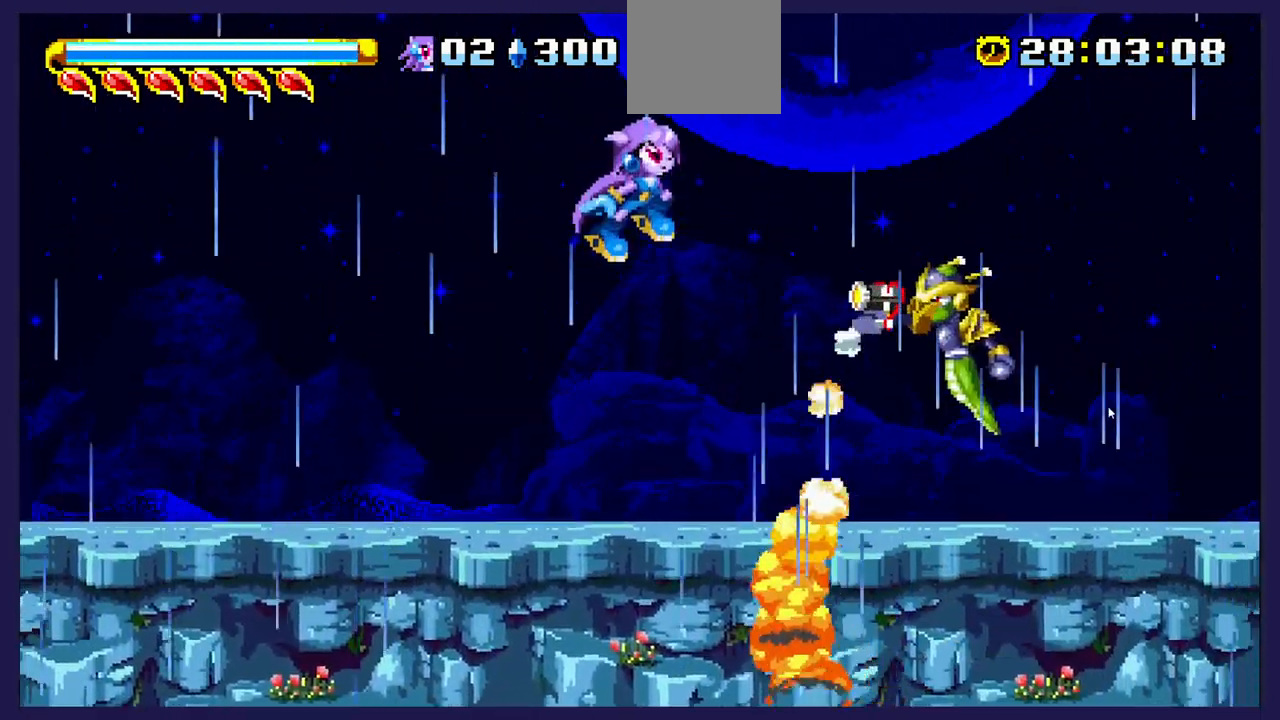
{"buttons": ["DPAD_LEFT"], "left_stick": "center", "events": [[33, "DPAD_RIGHT", "down"], [133, "A", "up"], [167, "DPAD_RIGHT", "up"], [233, "DPAD_LEFT", "down"], [250, "X", "down"], [400, "DPAD_UP", "down"], [400, "X", "up"], [450, "DPAD_UP", "up"]]}
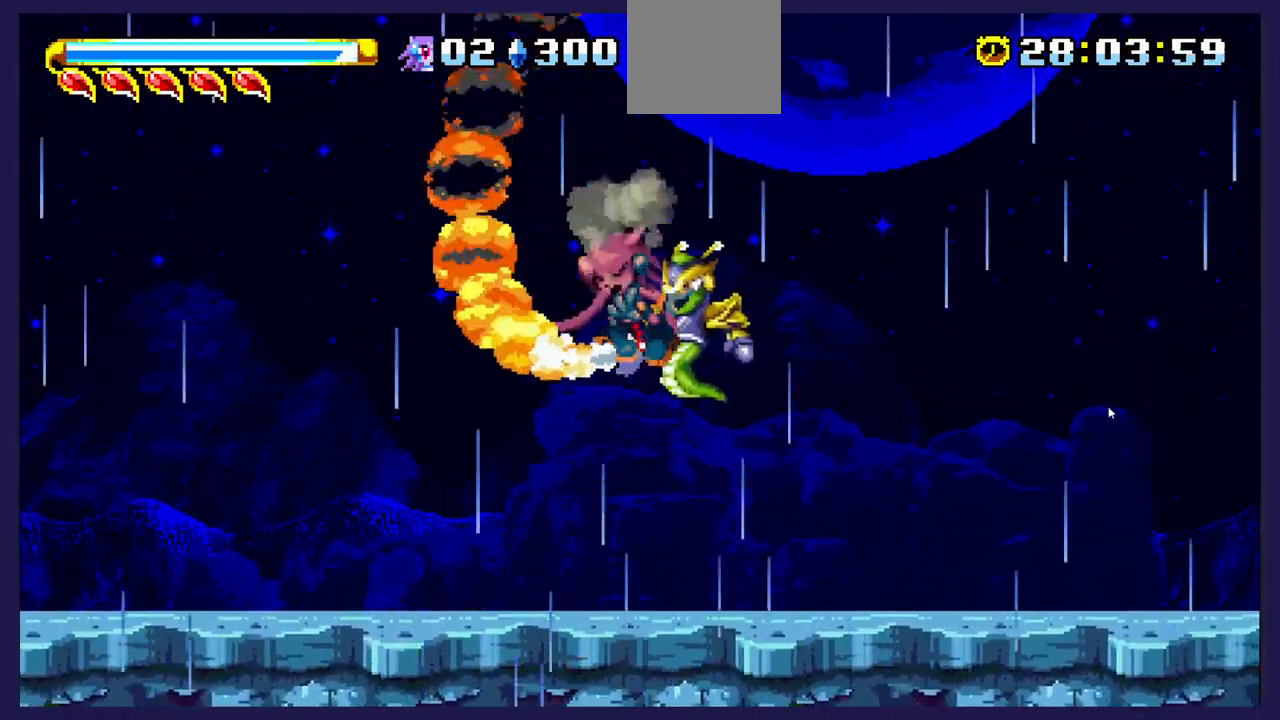
{"buttons": ["X"], "left_stick": "center", "events": [[17, "X", "down"], [50, "DPAD_LEFT", "up"], [83, "DPAD_RIGHT", "down"], [133, "X", "up"], [217, "DPAD_RIGHT", "up"], [217, "X", "down"], [300, "DPAD_LEFT", "down"], [350, "X", "up"], [433, "X", "down"], [467, "DPAD_LEFT", "up"]]}
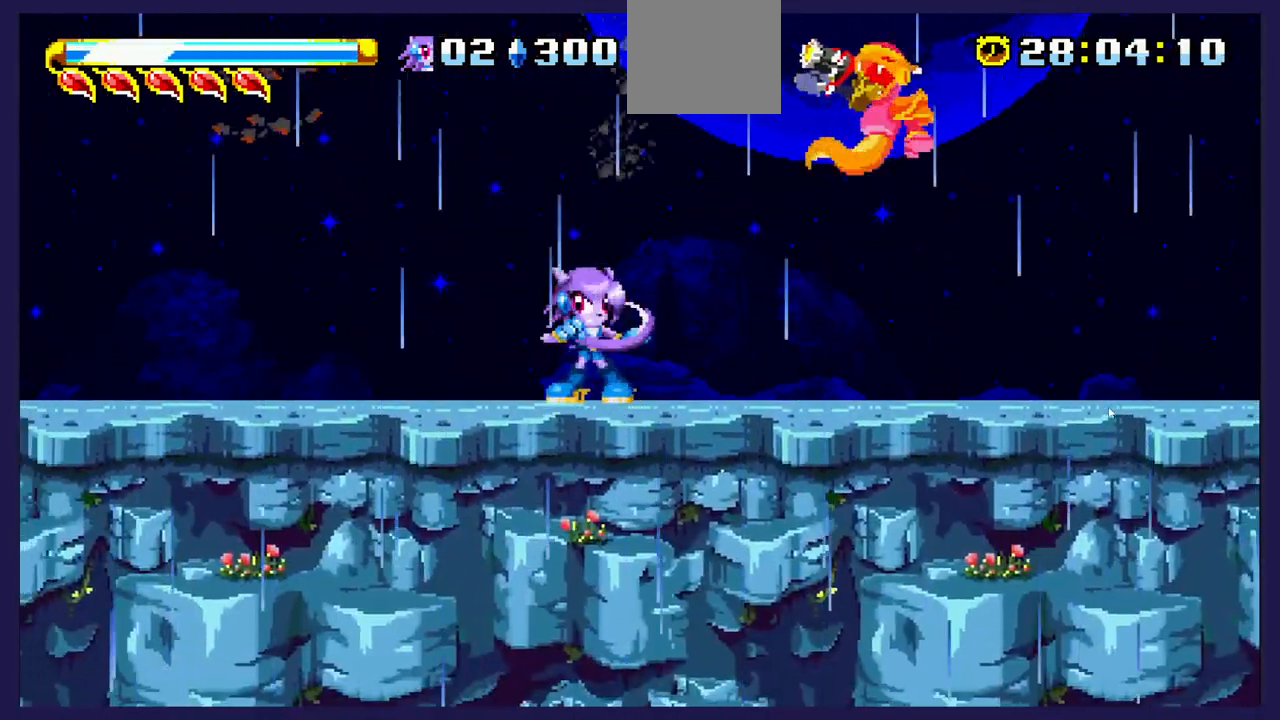
{"buttons": ["DPAD_LEFT"], "left_stick": "center", "events": [[50, "X", "up"], [133, "DPAD_RIGHT", "down"], [183, "DPAD_RIGHT", "up"], [317, "DPAD_LEFT", "down"]]}
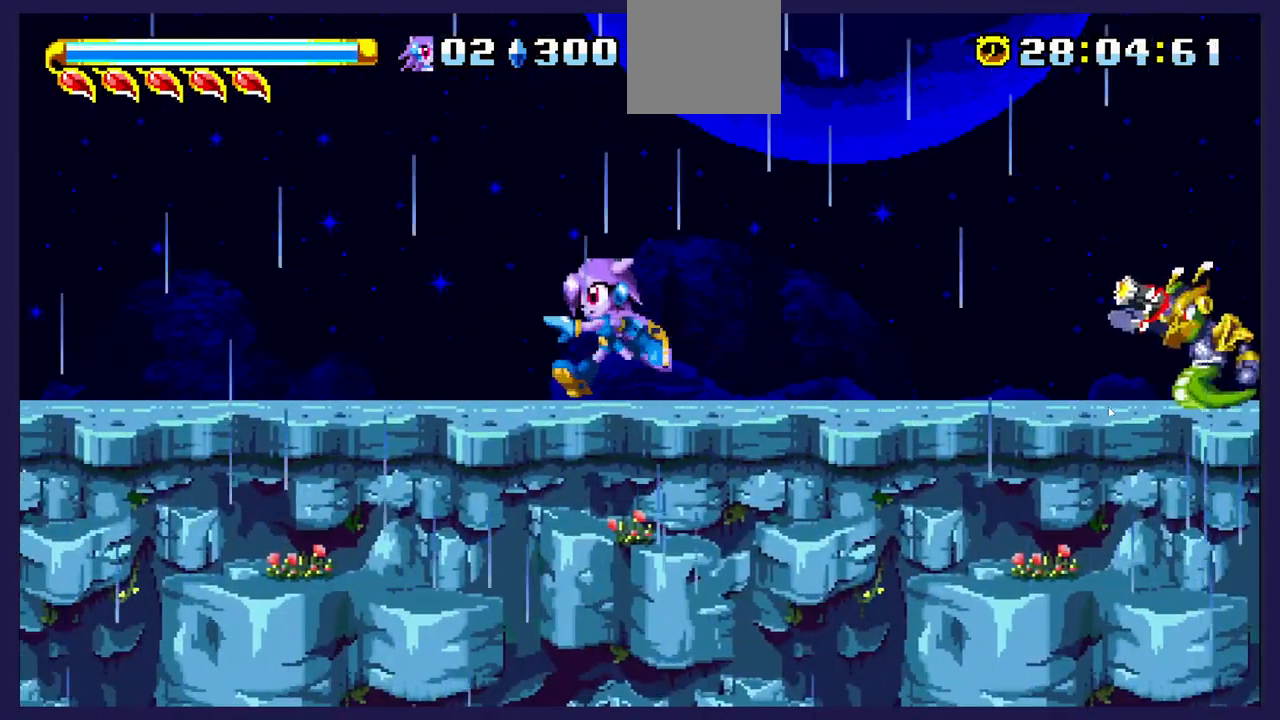
{"buttons": ["A"], "left_stick": "center", "events": [[250, "DPAD_LEFT", "up"], [267, "A", "down"]]}
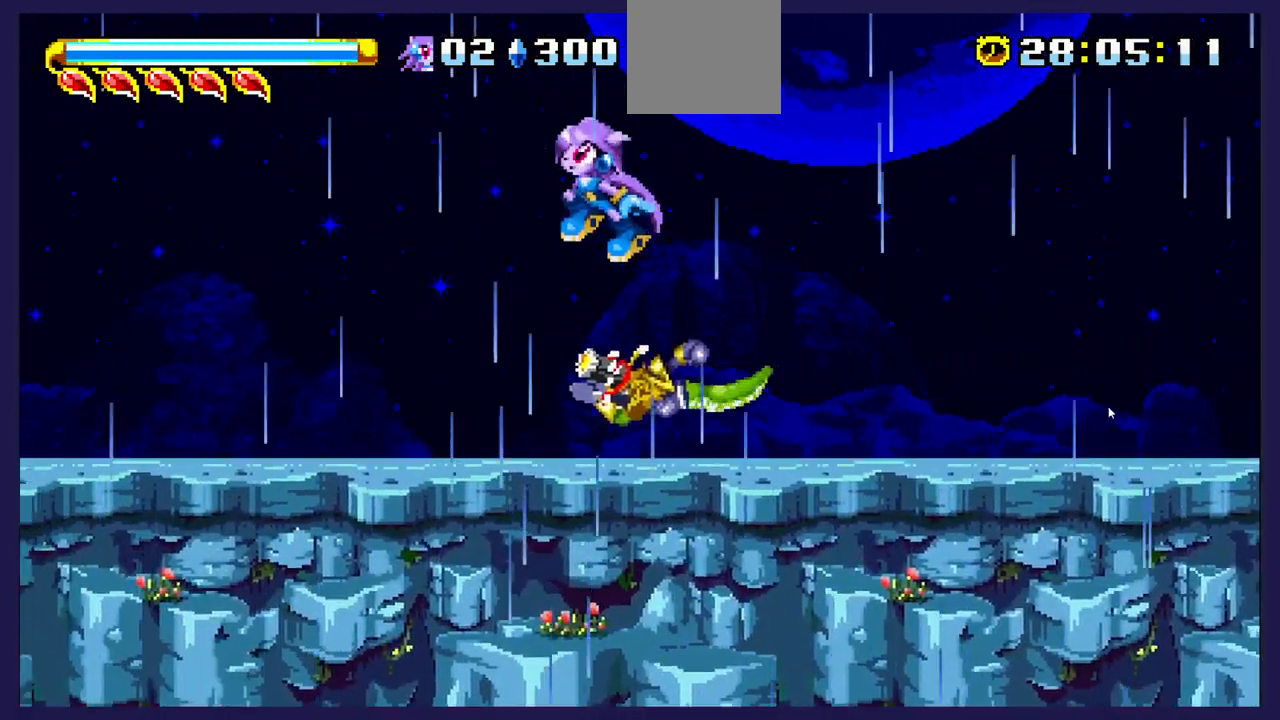
{"buttons": ["DPAD_LEFT"], "left_stick": "center", "events": [[83, "A", "up"], [300, "DPAD_LEFT", "down"]]}
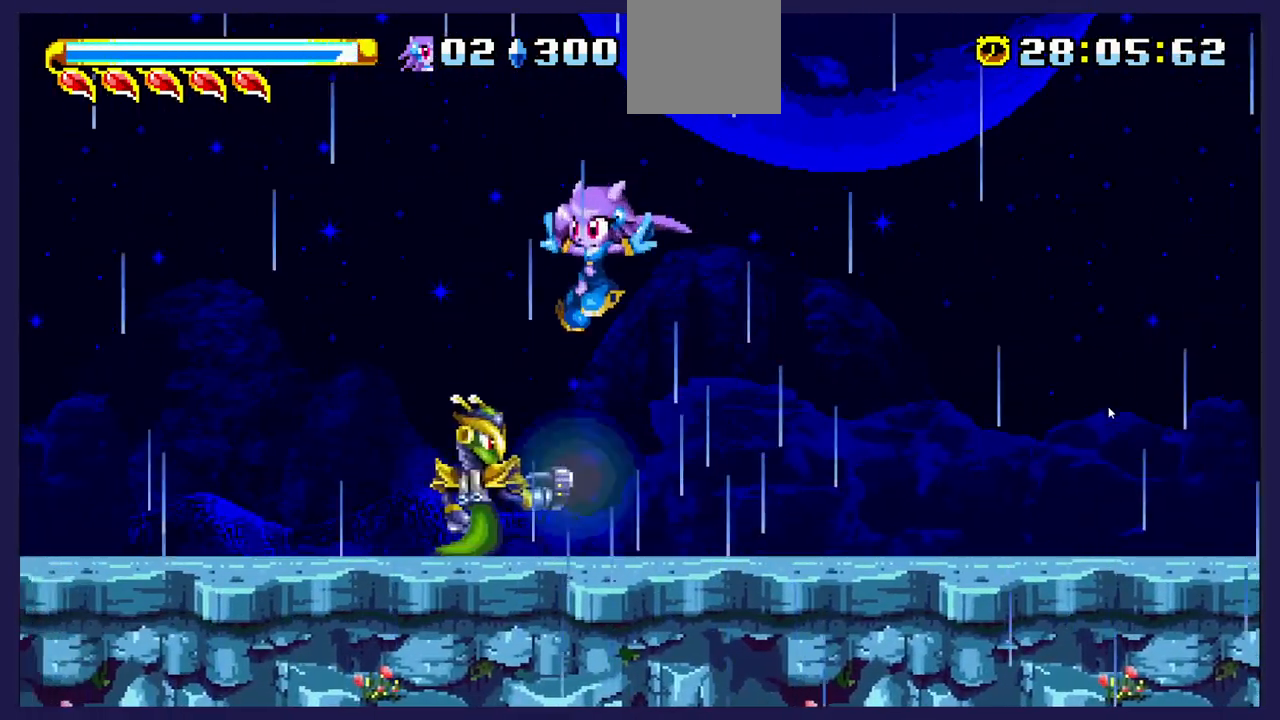
{"buttons": ["X"], "left_stick": "center", "events": [[33, "X", "down"], [83, "DPAD_LEFT", "up"], [183, "X", "up"], [267, "X", "down"], [283, "DPAD_RIGHT", "down"], [383, "X", "up"], [417, "DPAD_RIGHT", "up"], [450, "X", "down"]]}
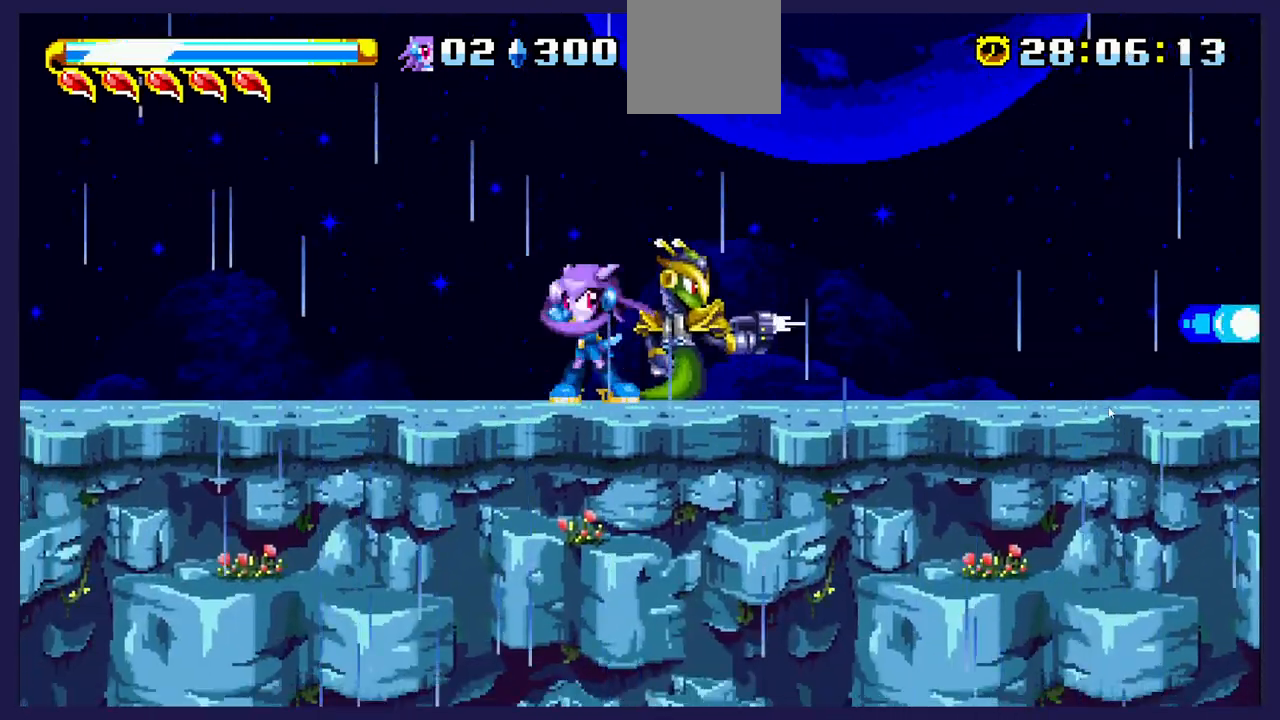
{"buttons": [], "left_stick": "center", "events": [[83, "X", "up"], [100, "DPAD_RIGHT", "down"], [167, "X", "down"], [200, "DPAD_RIGHT", "up"], [267, "X", "up"], [350, "X", "down"], [467, "X", "up"]]}
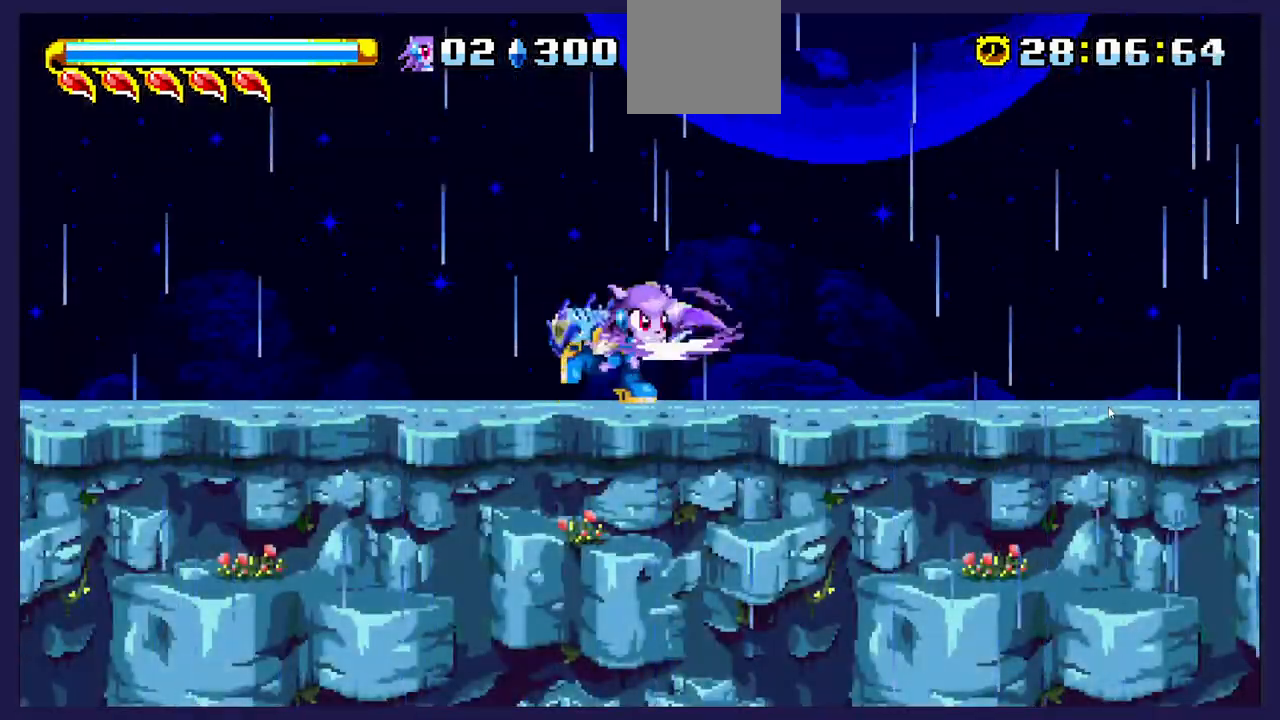
{"buttons": ["DPAD_LEFT"], "left_stick": "center", "events": [[33, "X", "down"], [150, "X", "up"], [233, "X", "down"], [283, "X", "up"], [500, "DPAD_LEFT", "down"]]}
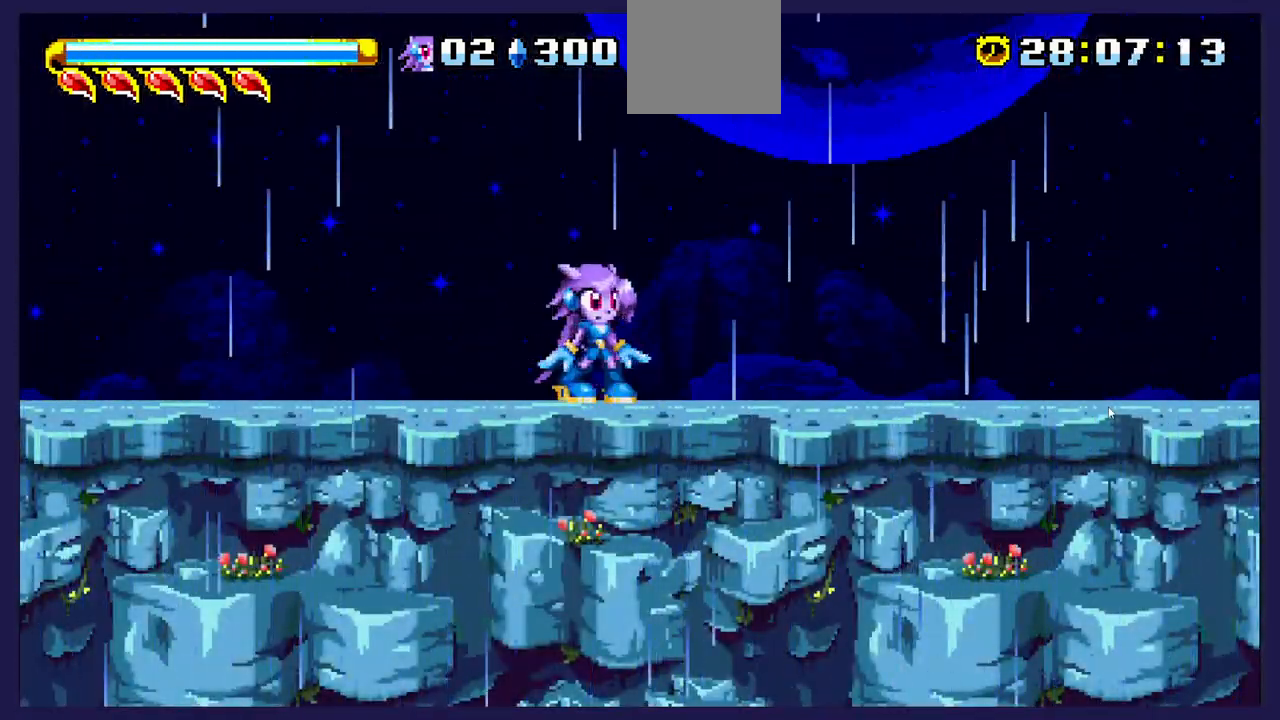
{"buttons": ["A", "DPAD_LEFT"], "left_stick": "center", "events": [[33, "DPAD_LEFT", "up"], [167, "DPAD_RIGHT", "down"], [283, "A", "down"], [317, "DPAD_RIGHT", "up"], [400, "DPAD_LEFT", "down"]]}
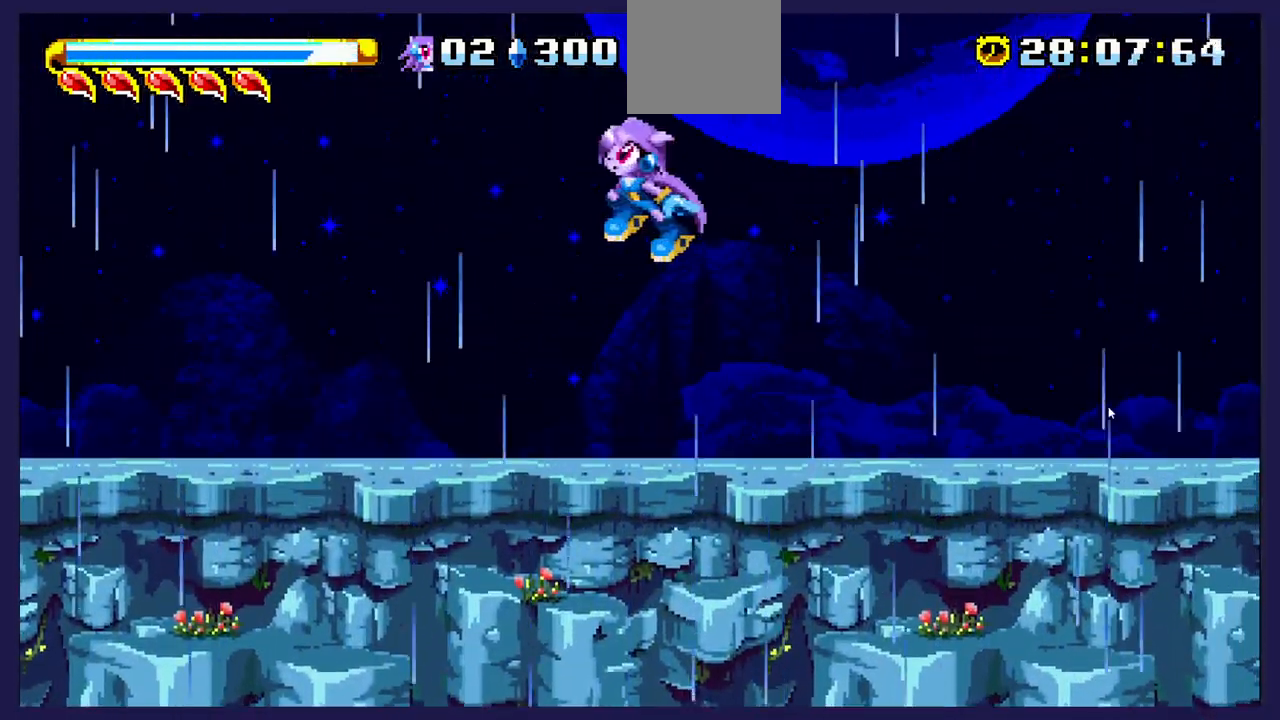
{"buttons": ["DPAD_LEFT"], "left_stick": "center", "events": [[133, "A", "up"]]}
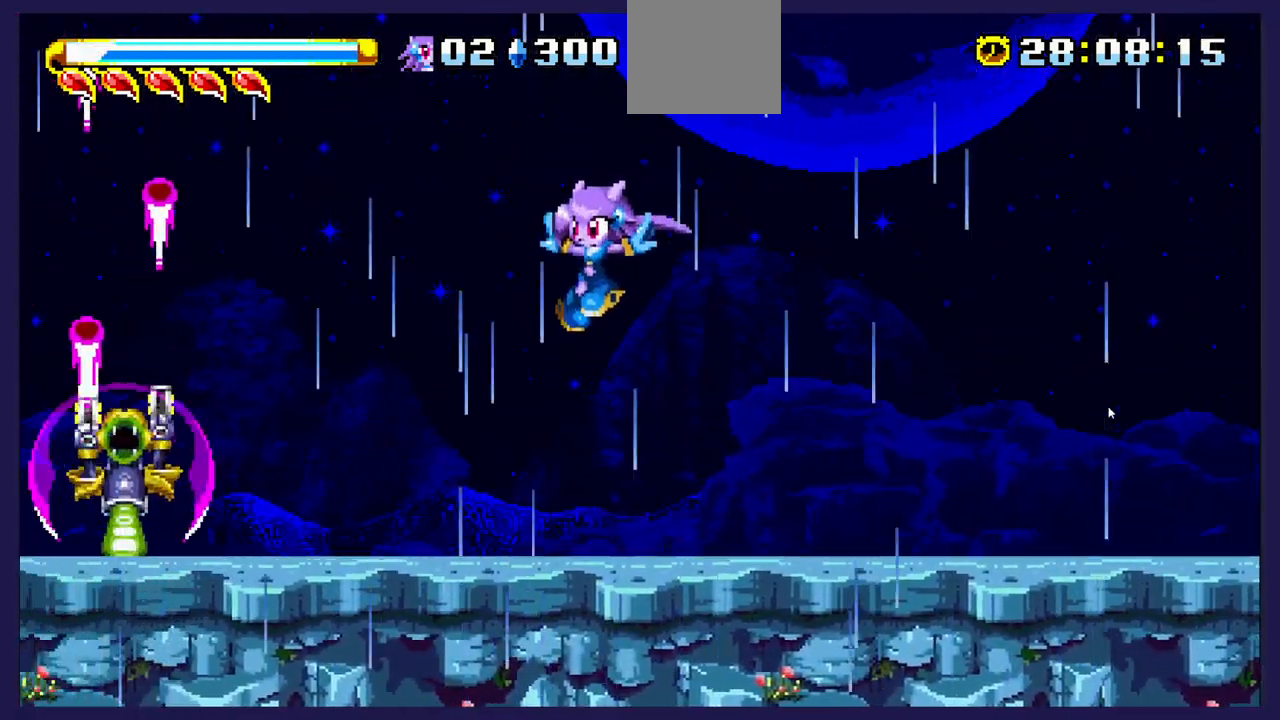
{"buttons": ["X"], "left_stick": "center", "events": [[183, "DPAD_LEFT", "up"], [483, "X", "down"]]}
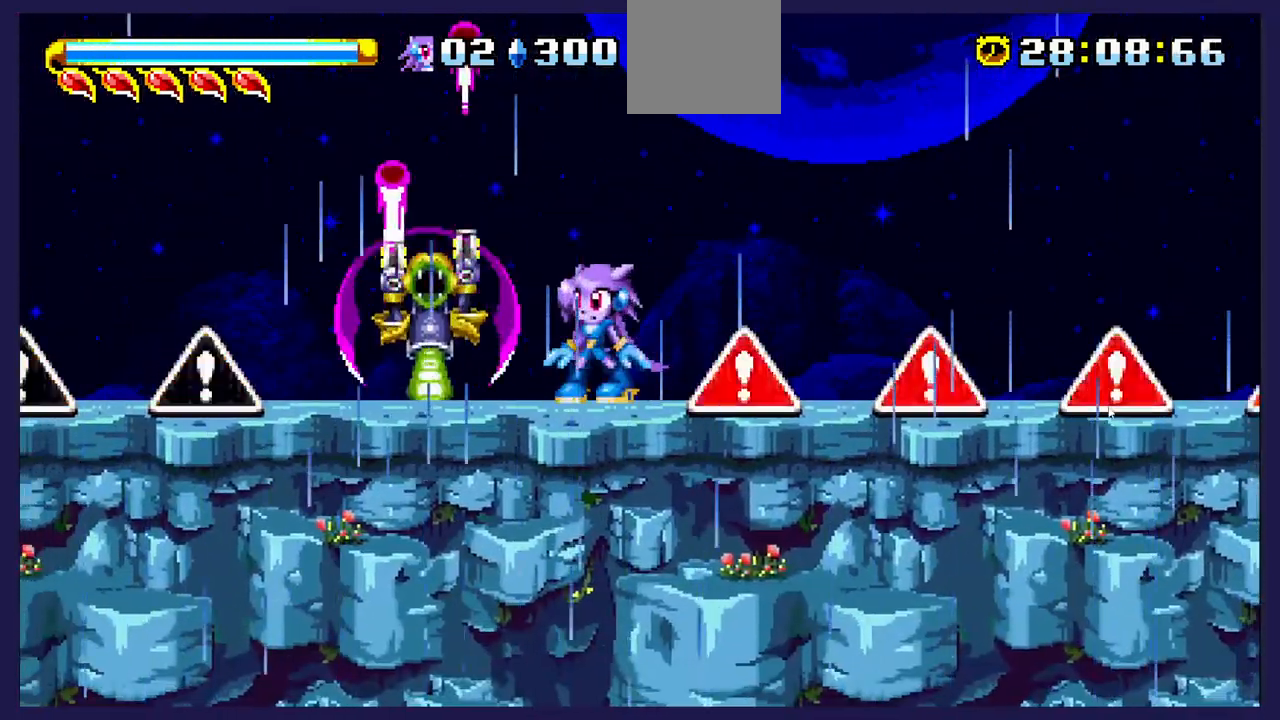
{"buttons": [], "left_stick": "center", "events": [[100, "X", "up"], [200, "X", "down"], [317, "X", "up"], [400, "X", "down"], [500, "X", "up"]]}
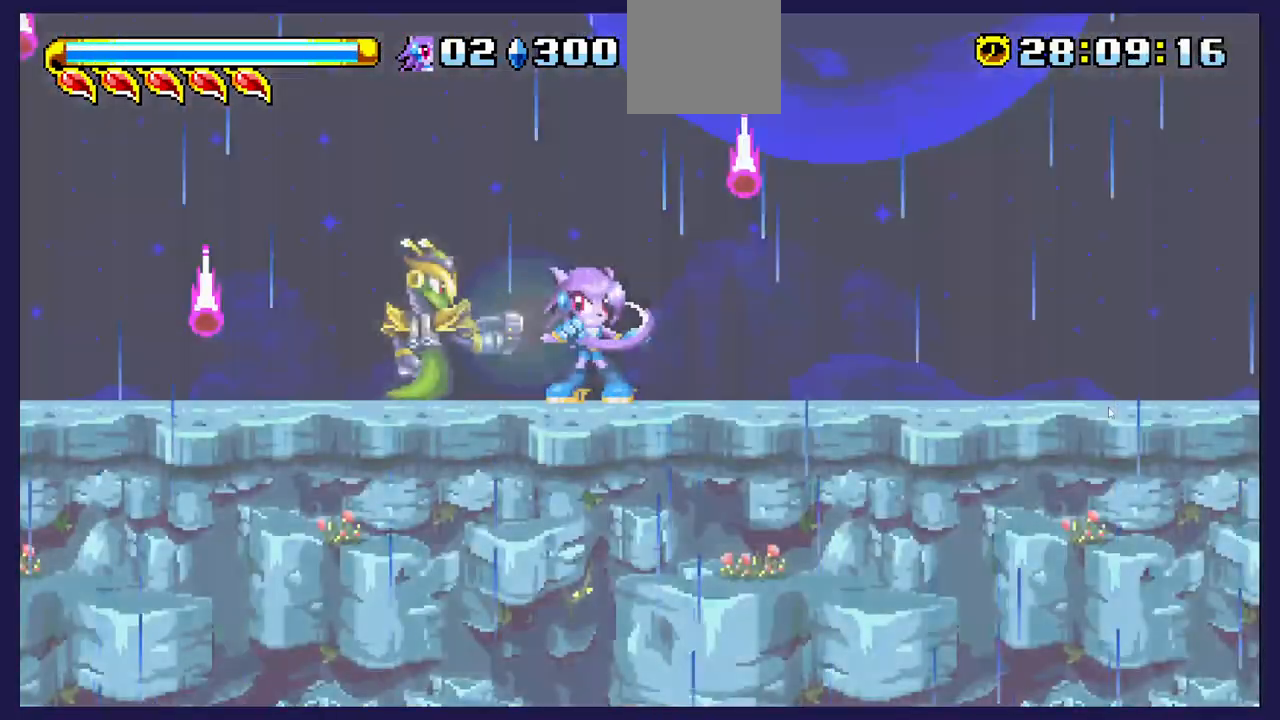
{"buttons": ["DPAD_LEFT"], "left_stick": "center", "events": [[83, "X", "down"], [183, "X", "up"], [283, "X", "down"], [400, "X", "up"], [450, "DPAD_LEFT", "down"]]}
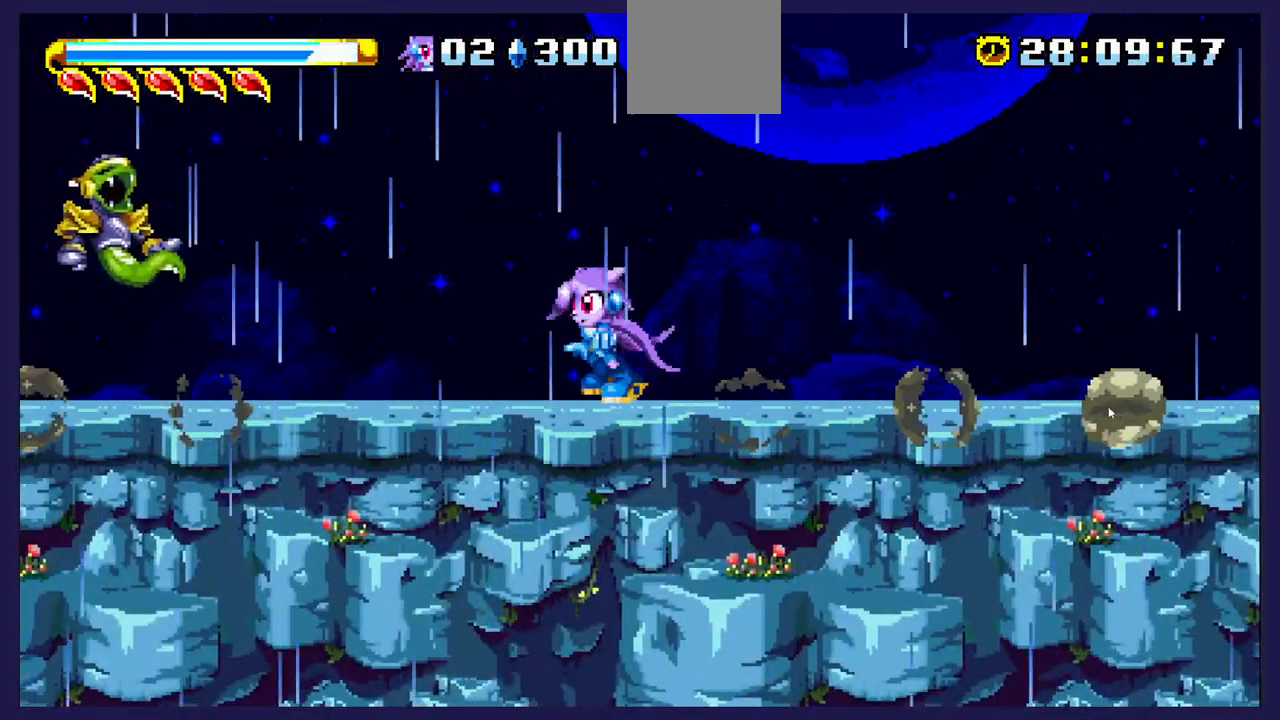
{"buttons": ["B", "DPAD_LEFT"], "left_stick": "center", "events": [[117, "DPAD_LEFT", "up"], [233, "DPAD_LEFT", "down"], [450, "B", "down"]]}
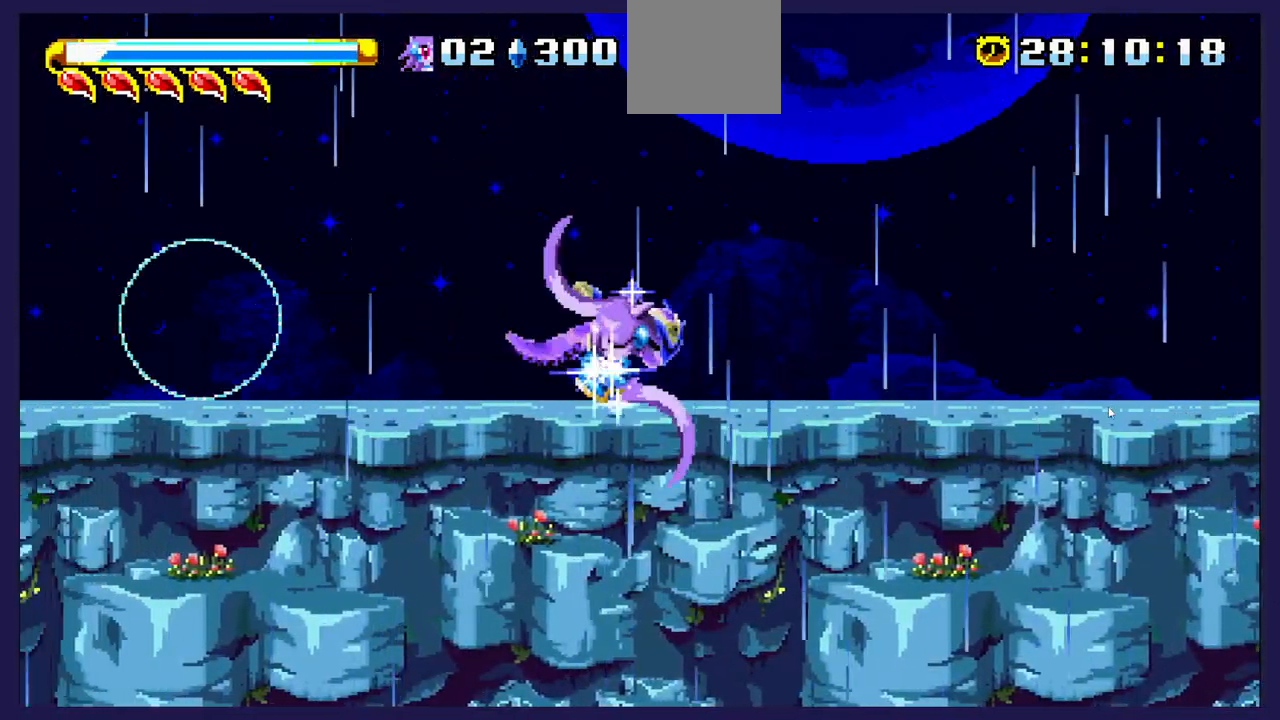
{"buttons": [], "left_stick": "center", "events": [[50, "DPAD_LEFT", "up"], [67, "B", "up"], [183, "DPAD_RIGHT", "down"], [383, "DPAD_RIGHT", "up"]]}
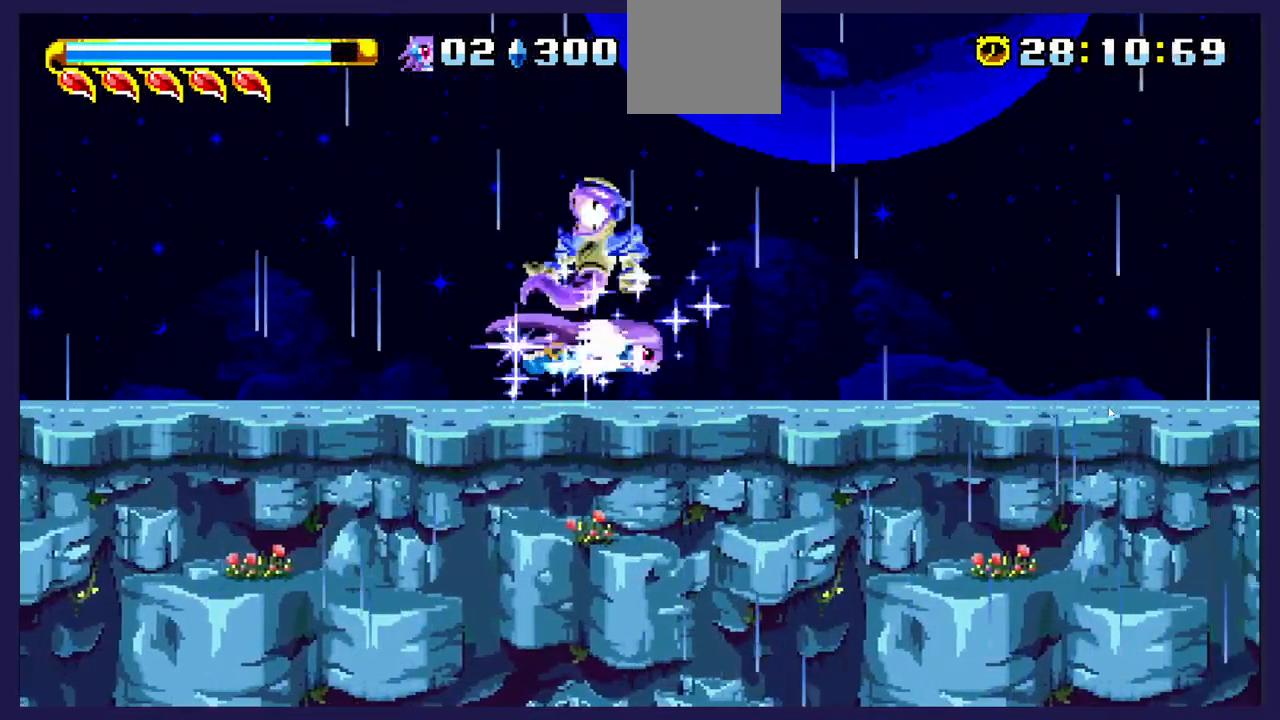
{"buttons": [], "left_stick": "center", "events": [[150, "DPAD_RIGHT", "down"], [267, "DPAD_RIGHT", "up"], [283, "DPAD_RIGHT", "down"], [433, "DPAD_RIGHT", "up"]]}
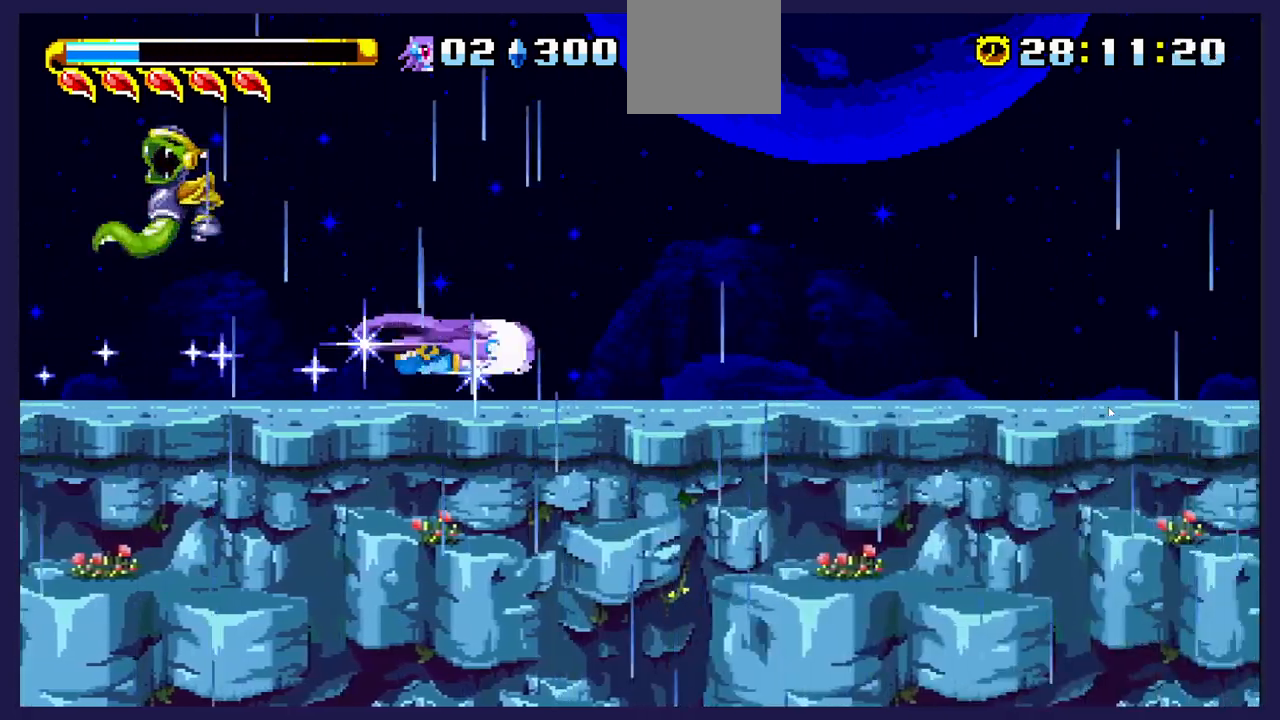
{"buttons": ["DPAD_LEFT"], "left_stick": "center", "events": [[83, "DPAD_LEFT", "down"], [283, "A", "down"], [417, "A", "up"]]}
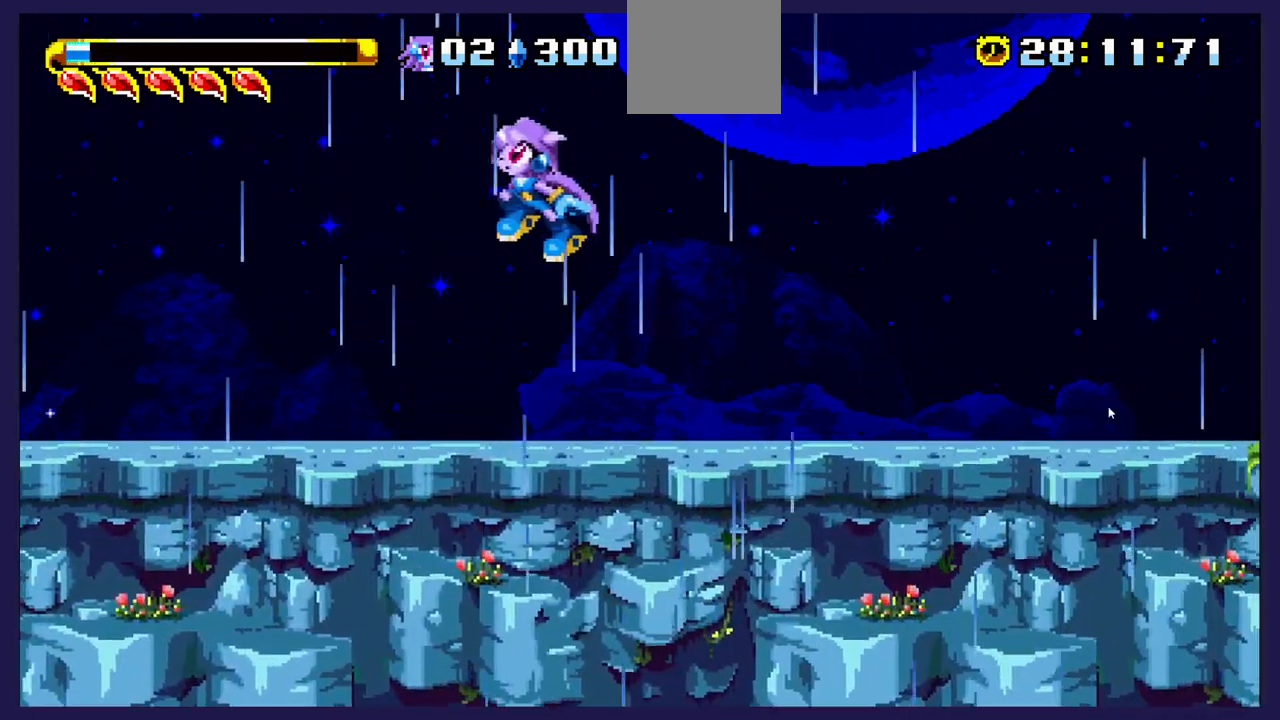
{"buttons": ["DPAD_LEFT"], "left_stick": "center", "events": []}
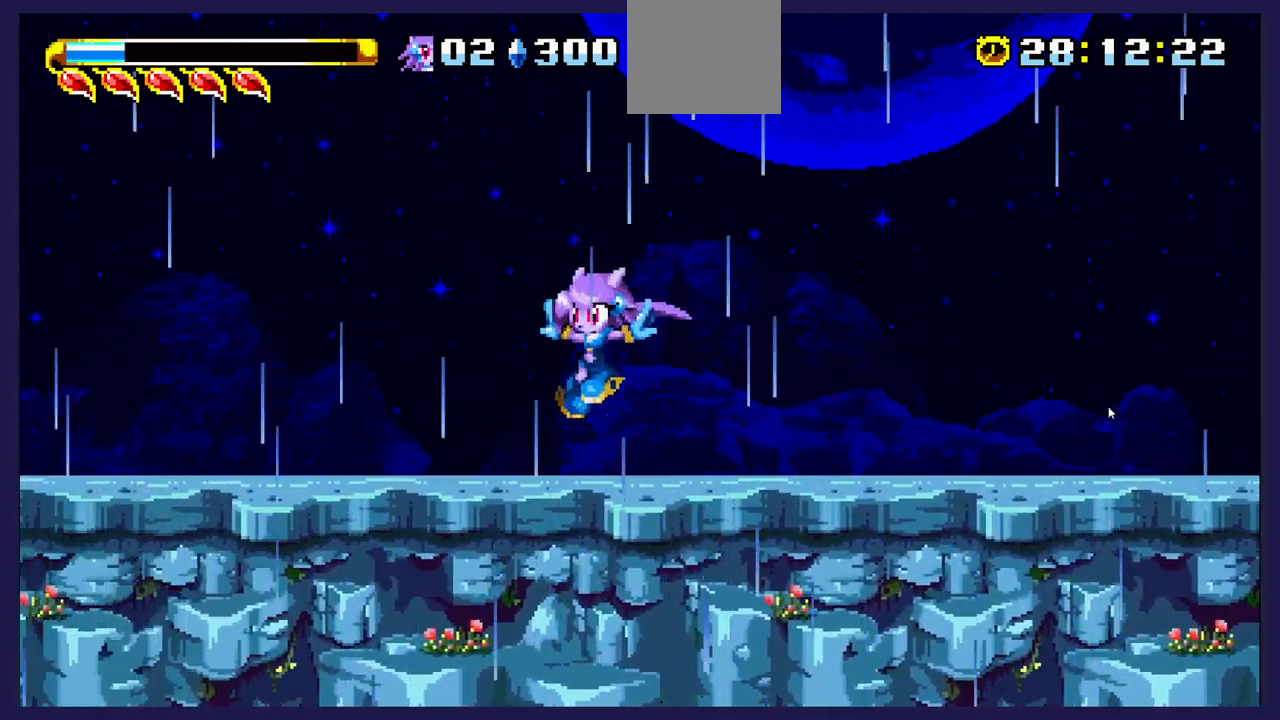
{"buttons": ["DPAD_LEFT"], "left_stick": "center", "events": []}
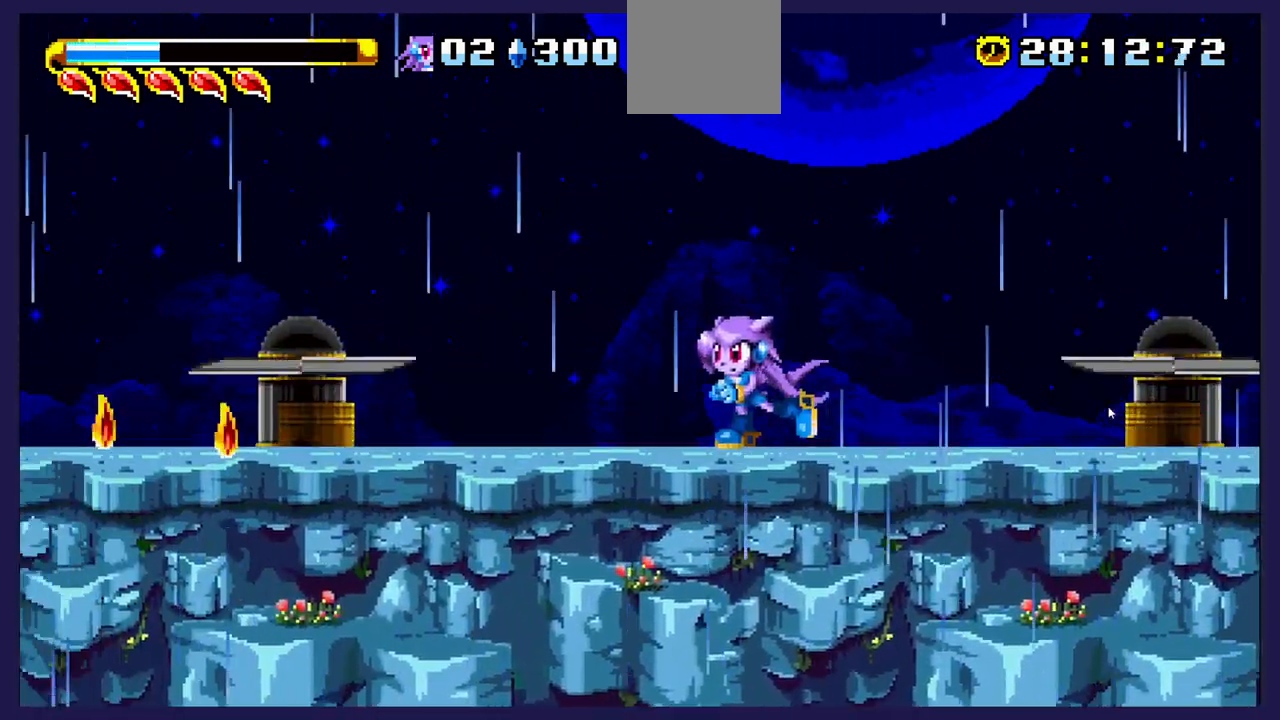
{"buttons": ["DPAD_LEFT"], "left_stick": "center", "events": []}
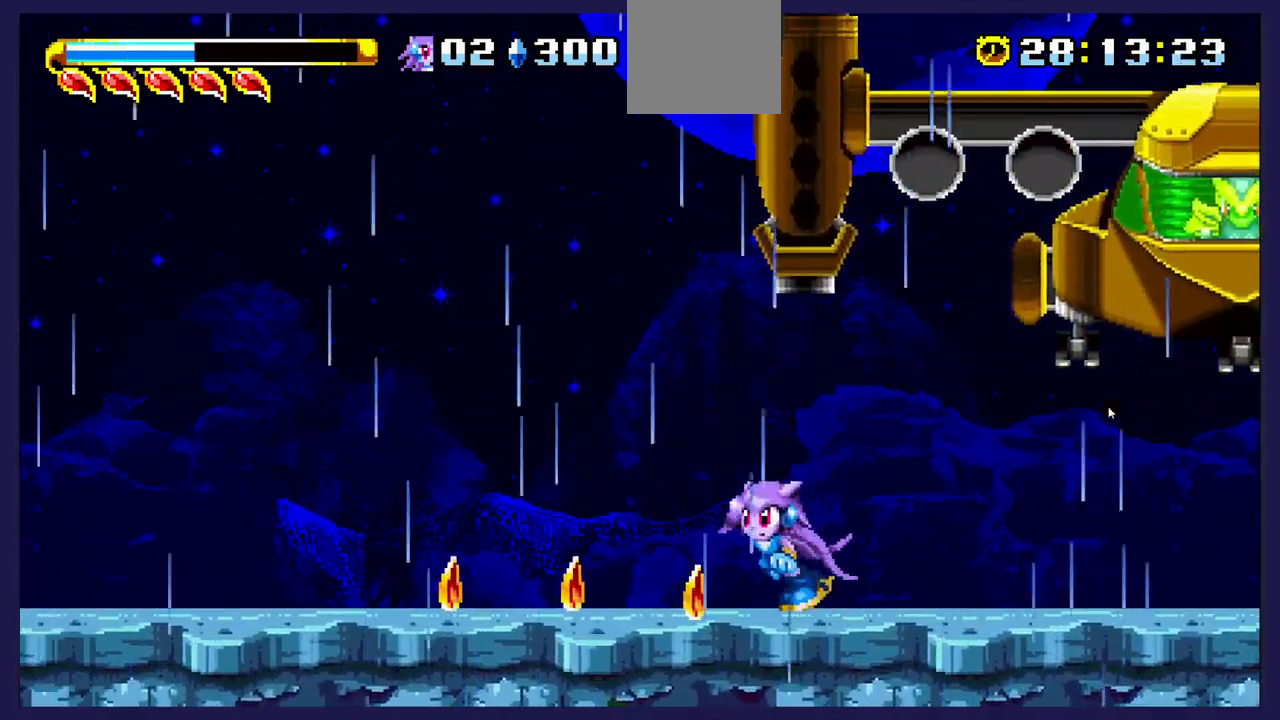
{"buttons": ["DPAD_RIGHT"], "left_stick": "center", "events": [[450, "DPAD_LEFT", "up"], [483, "DPAD_RIGHT", "down"]]}
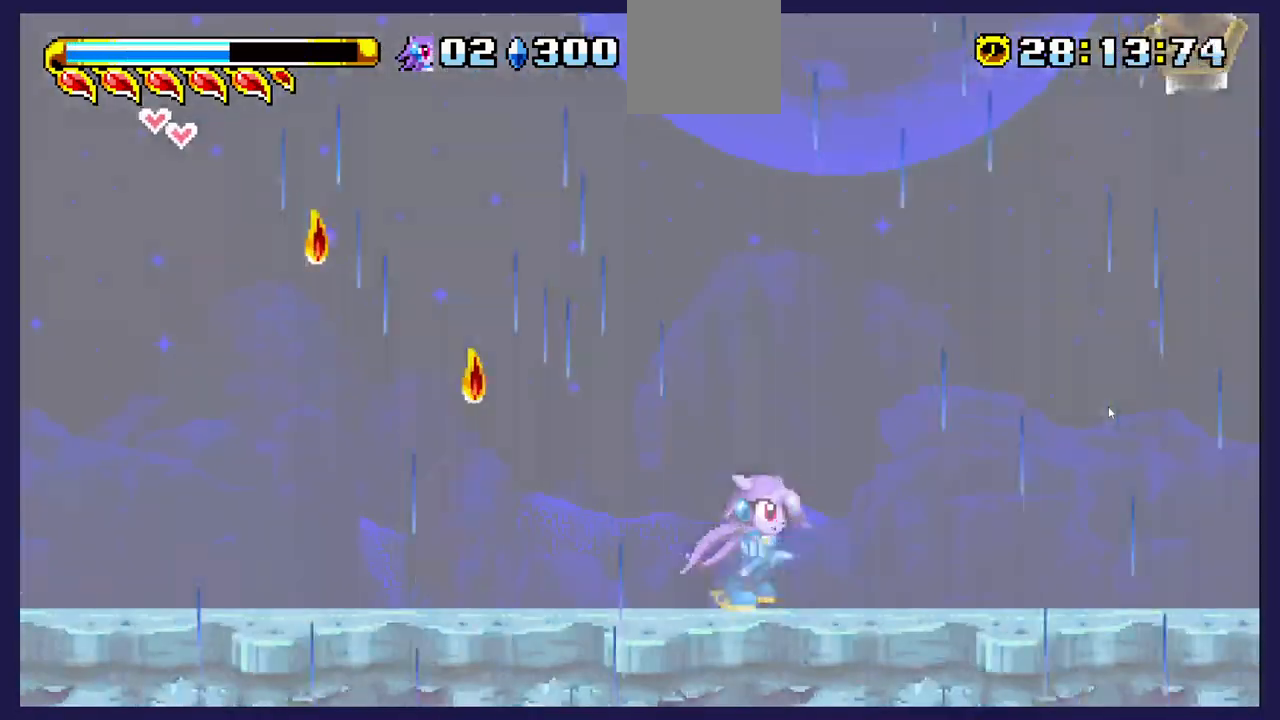
{"buttons": ["DPAD_LEFT"], "left_stick": "center", "events": [[183, "DPAD_RIGHT", "up"], [400, "DPAD_LEFT", "down"]]}
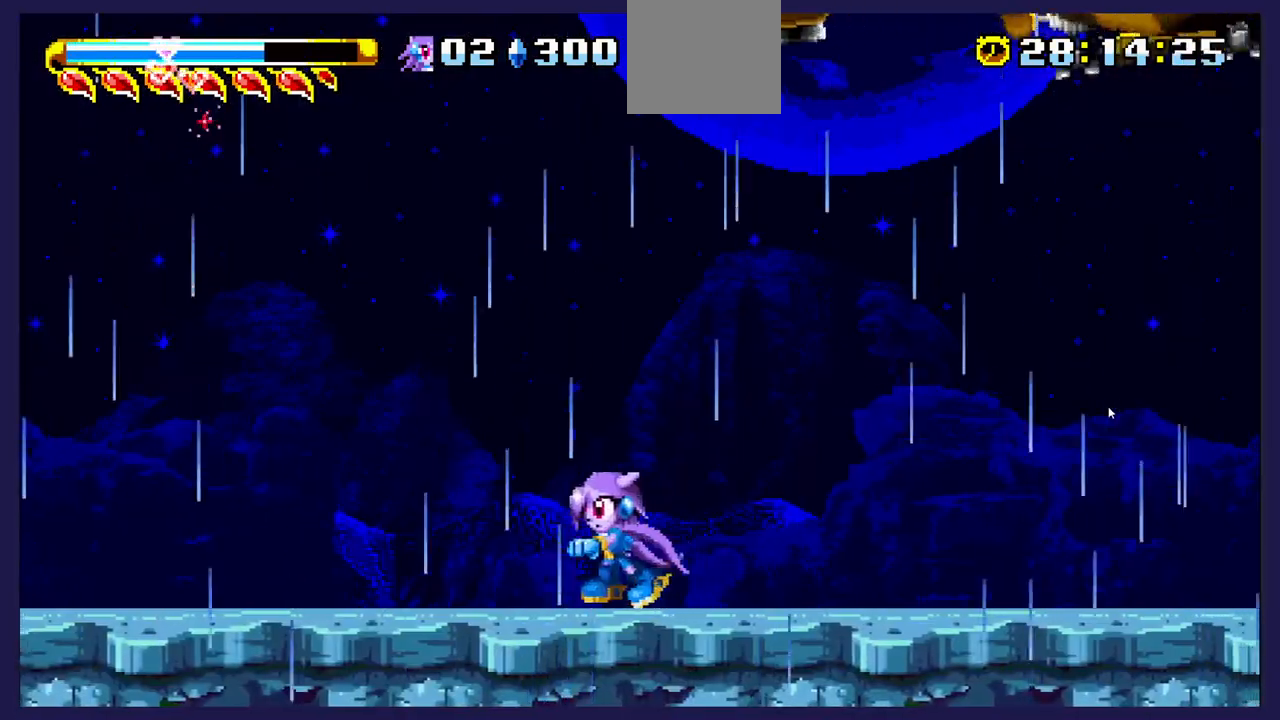
{"buttons": ["DPAD_LEFT"], "left_stick": "center", "events": []}
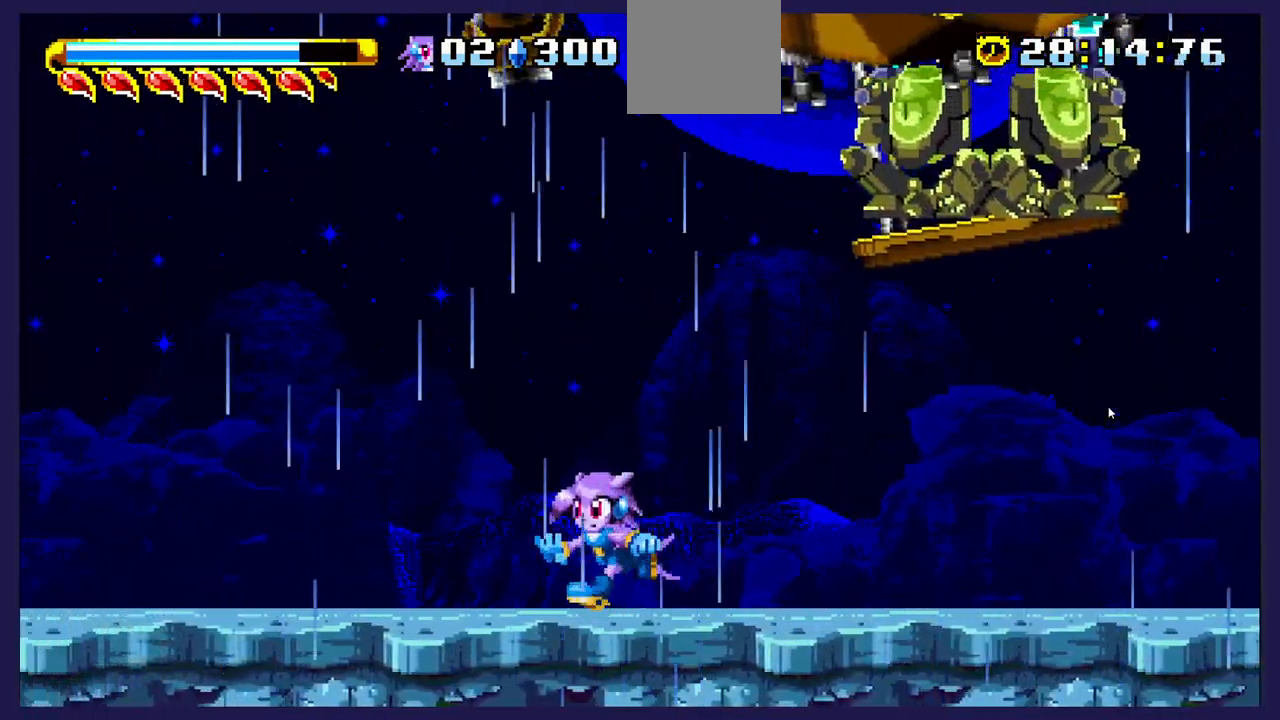
{"buttons": [], "left_stick": "center", "events": [[433, "DPAD_LEFT", "up"]]}